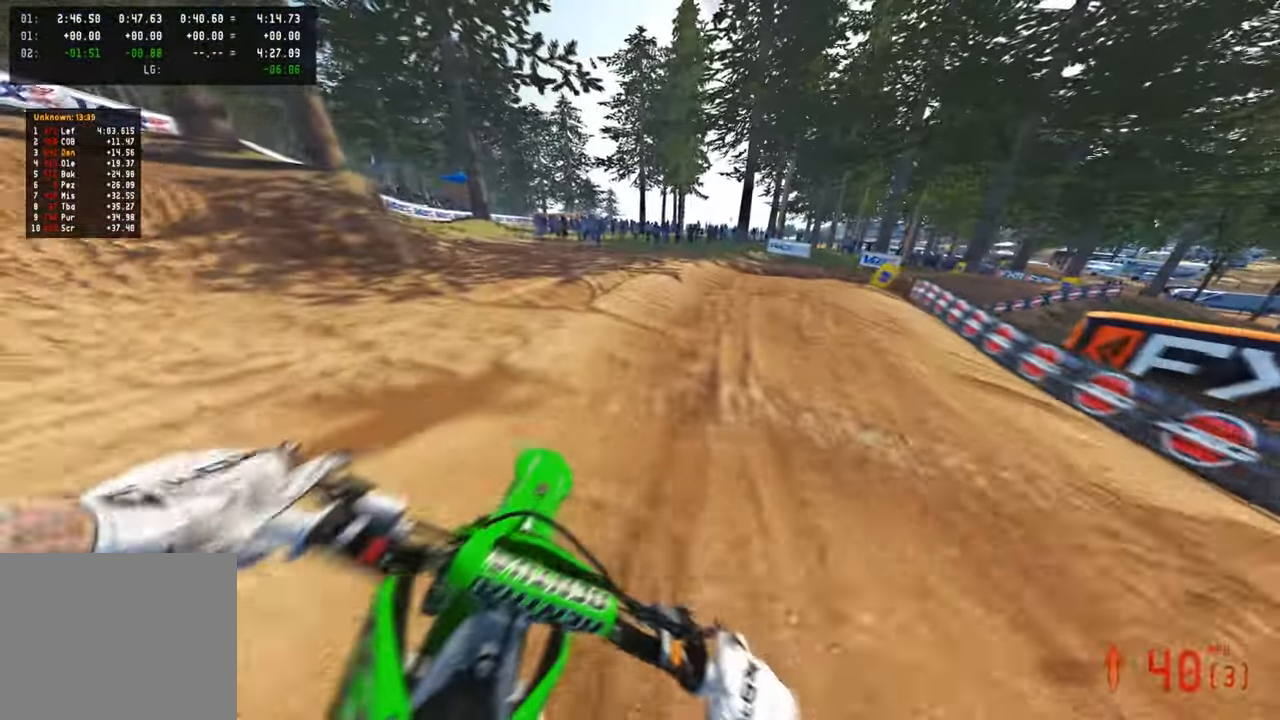
Gameplay with a controller (PlayStation layout); each line is a JSON object with the inputs held at the frame after it. "events" lists button and stick changes between this image and that frame as [ms after this image, input, new state], when the widget could be followed in between.
{"buttons": ["R2"], "left_stick": "up-right", "right_stick": "left", "events": []}
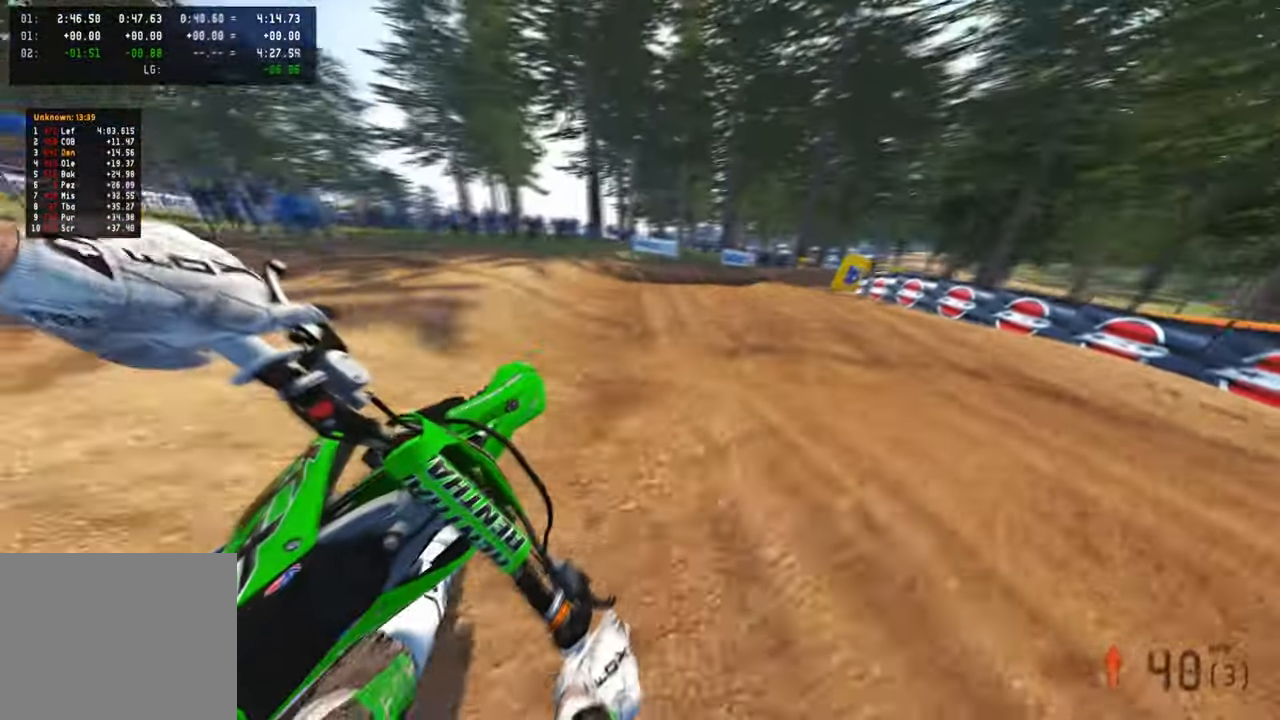
{"buttons": ["R2"], "left_stick": "up-right", "right_stick": "up-left", "events": [[117, "right_stick", "up-left"], [317, "R2", "up"], [467, "R2", "down"]]}
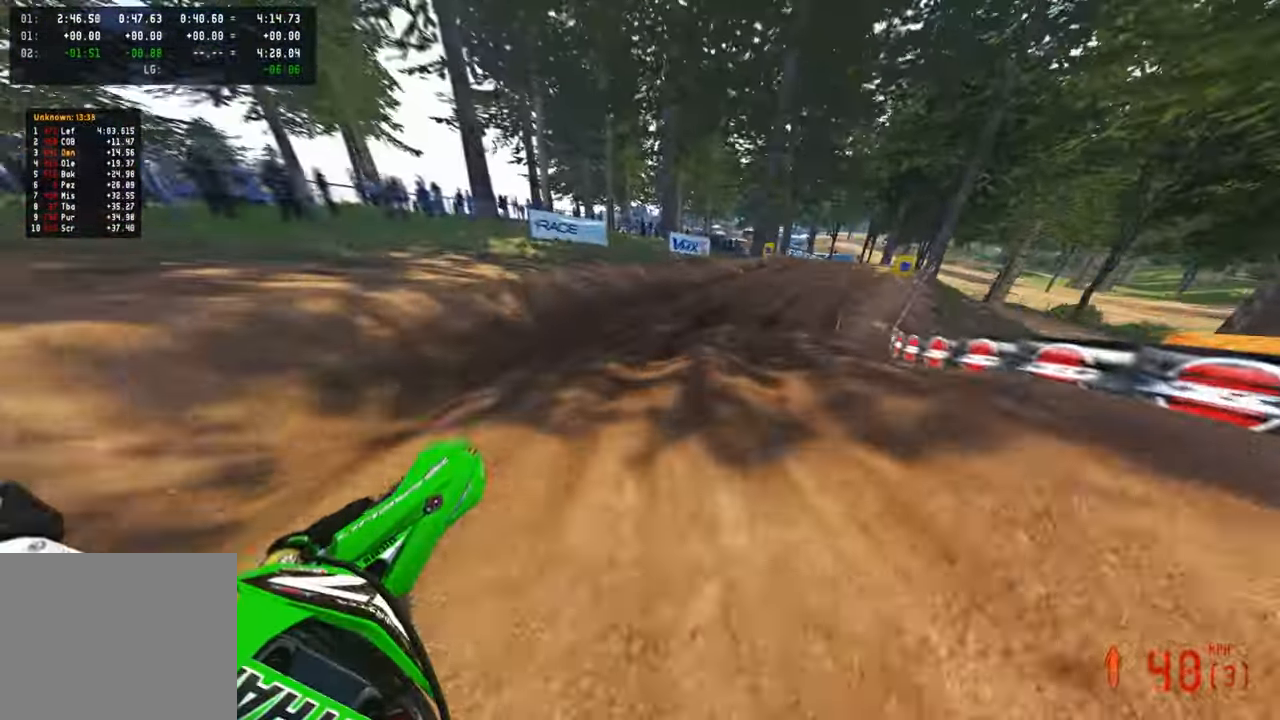
{"buttons": ["R2"], "left_stick": "up-right", "right_stick": "up-left", "events": [[134, "right_stick", "left"], [467, "right_stick", "up-left"]]}
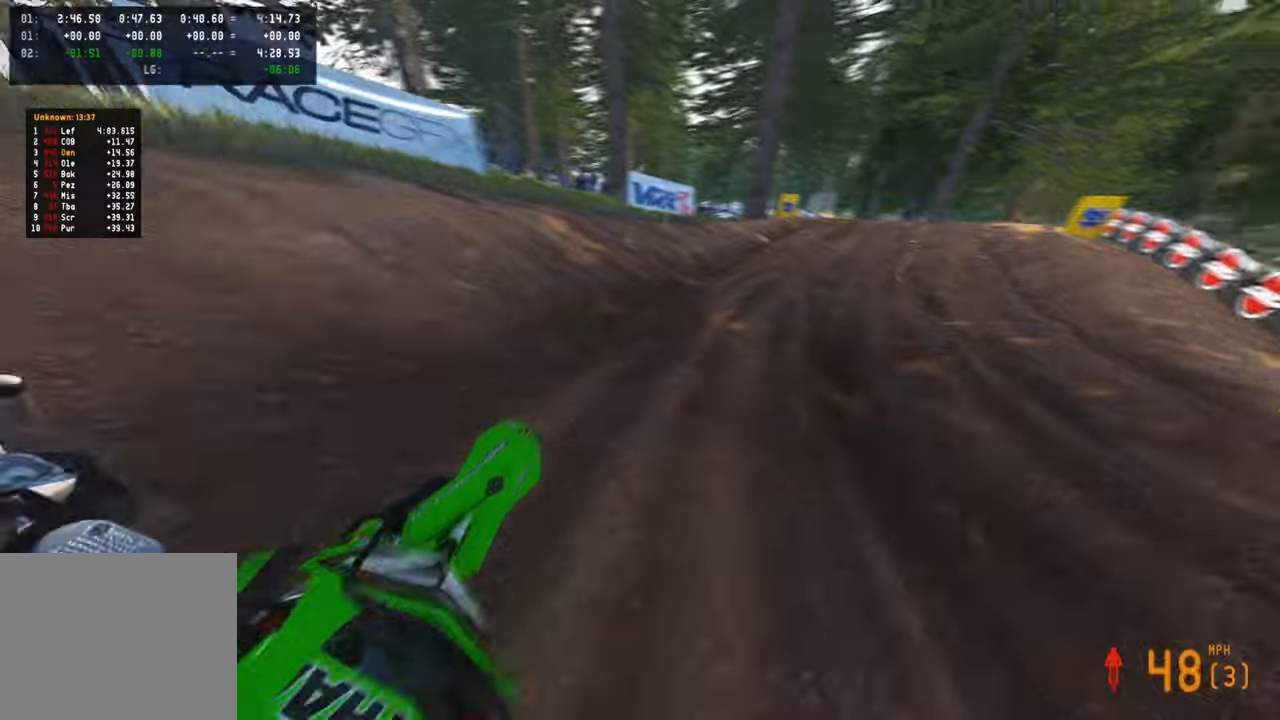
{"buttons": ["L2"], "left_stick": "up", "right_stick": "down-left", "events": [[250, "right_stick", "left"], [350, "R2", "up"], [350, "left_stick", "up"], [417, "L2", "down"], [467, "right_stick", "down-left"]]}
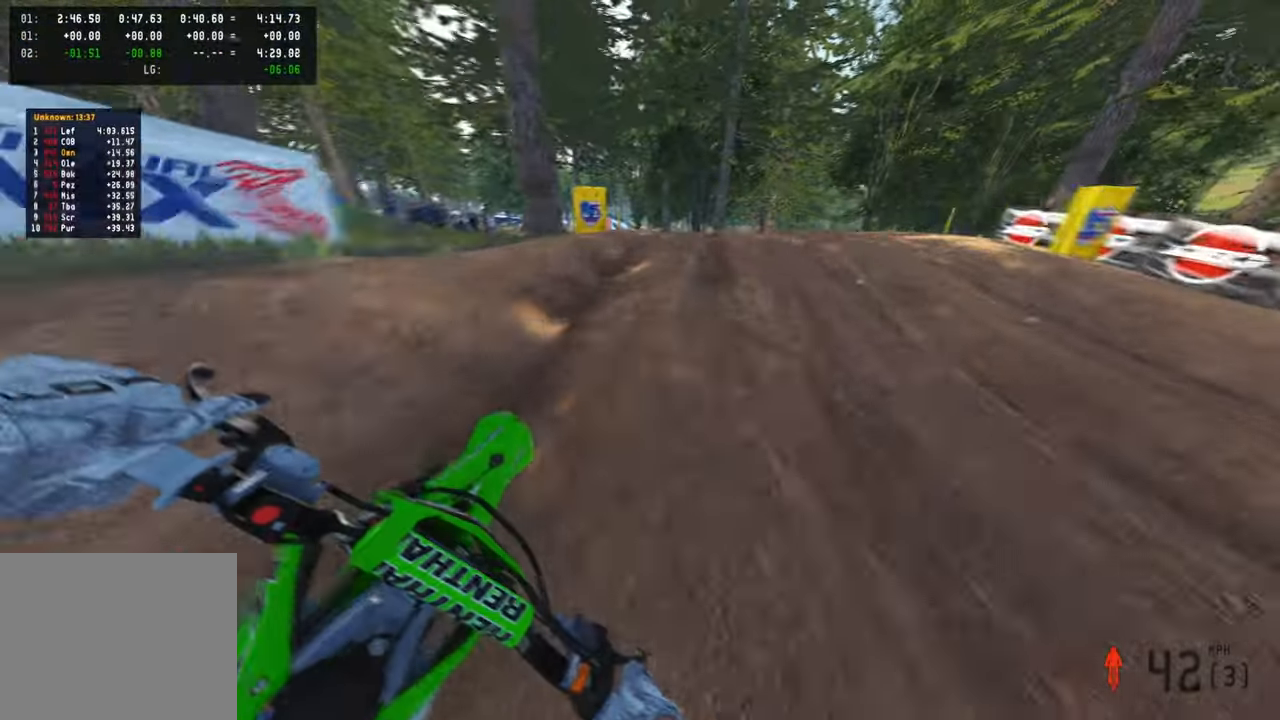
{"buttons": ["R2"], "left_stick": "up", "right_stick": "up-left", "events": [[50, "L2", "up"], [150, "L2", "down"], [217, "right_stick", "up-left"], [250, "R3", "down"], [350, "R3", "up"], [400, "L2", "up"], [434, "R3", "down"], [467, "R2", "down"], [500, "R3", "up"]]}
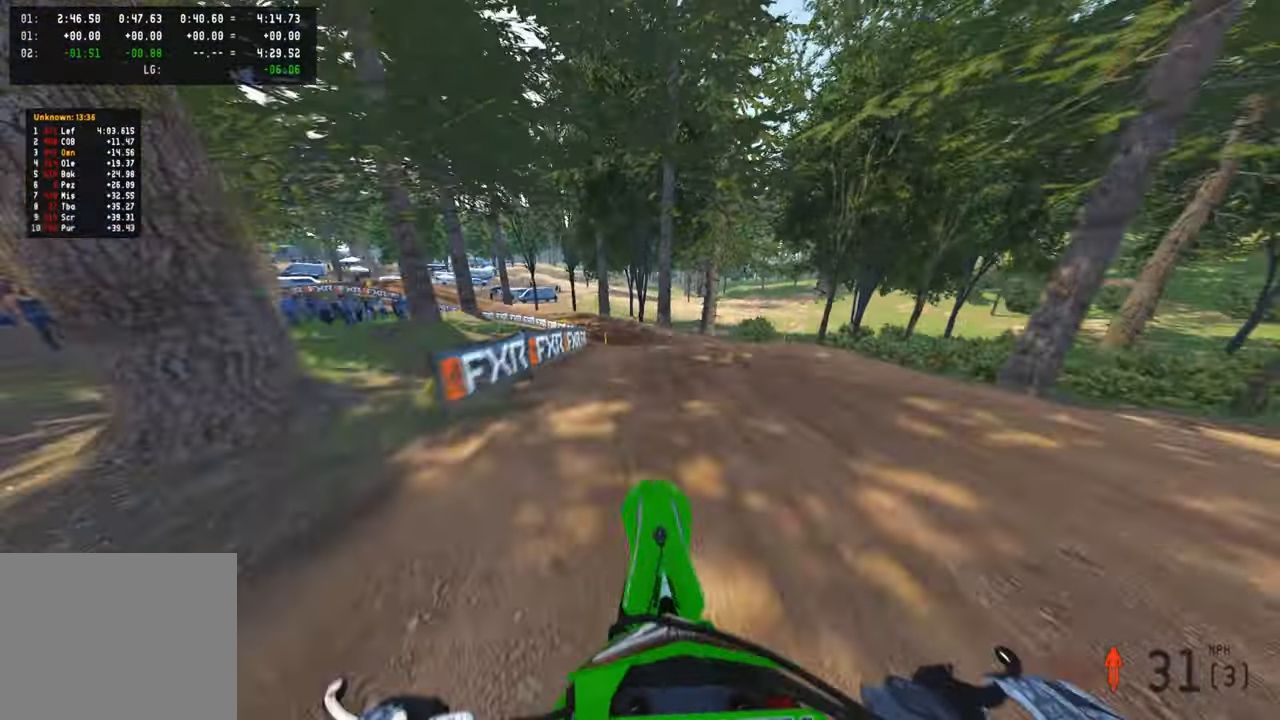
{"buttons": [], "left_stick": "up-left", "right_stick": "down", "events": [[50, "left_stick", "up-left"], [217, "R2", "up"], [350, "right_stick", "down-left"], [434, "right_stick", "down"]]}
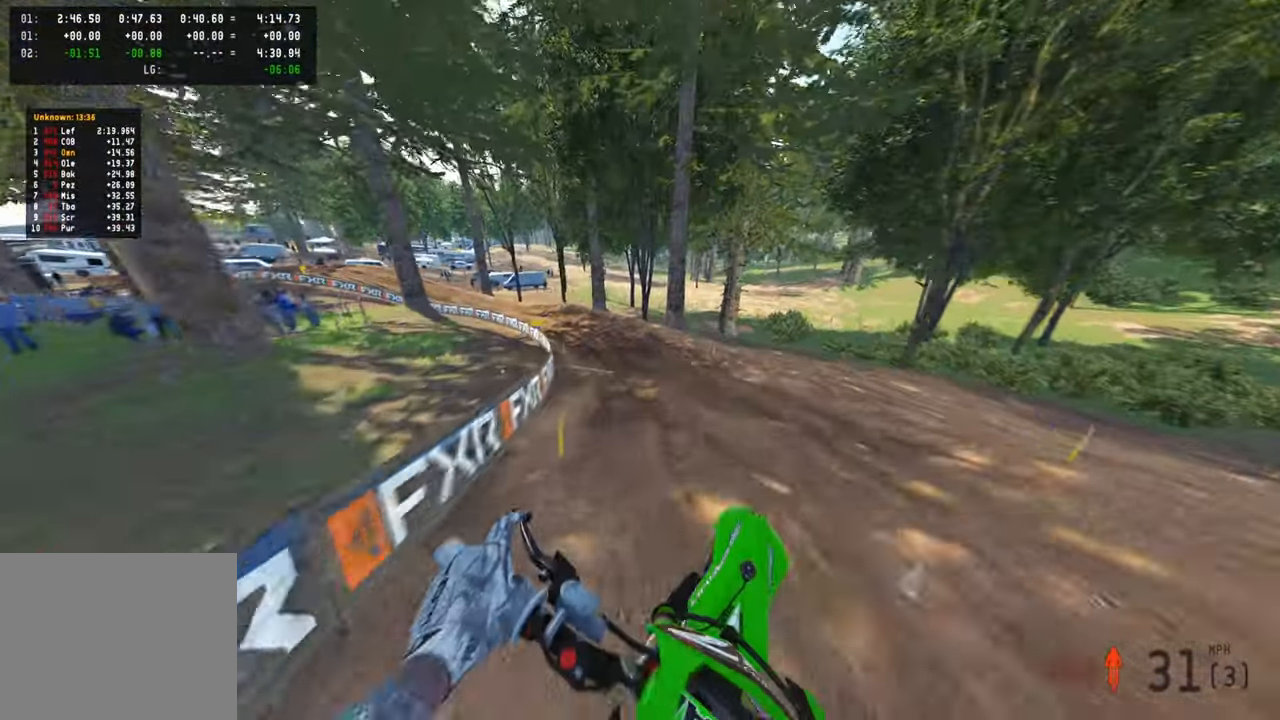
{"buttons": ["R2"], "left_stick": "up-left", "right_stick": "right", "events": [[34, "right_stick", "down-right"], [50, "R2", "down"], [200, "right_stick", "right"], [234, "R2", "up"], [334, "R2", "down"]]}
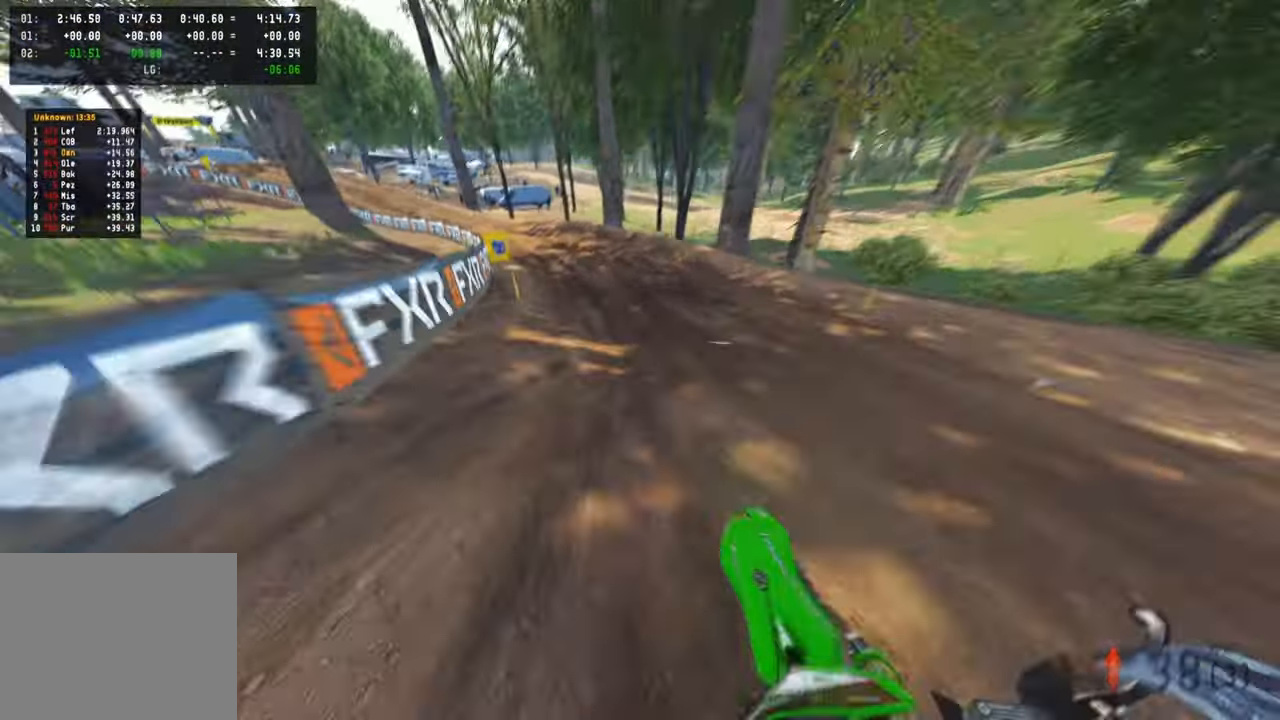
{"buttons": ["R2"], "left_stick": "up-left", "right_stick": "right", "events": [[67, "left_stick", "up"], [250, "right_stick", "center"], [350, "right_stick", "up"], [384, "left_stick", "up-left"], [500, "right_stick", "right"]]}
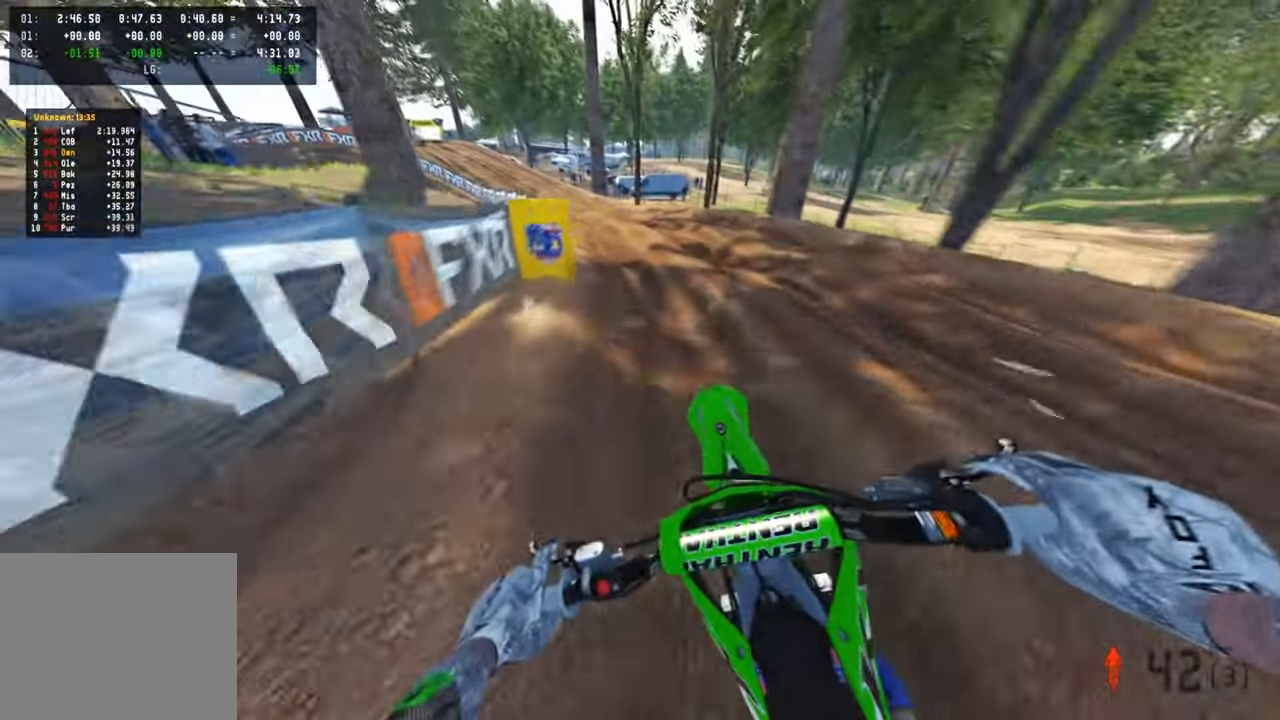
{"buttons": ["R2"], "left_stick": "up-left", "right_stick": "right", "events": []}
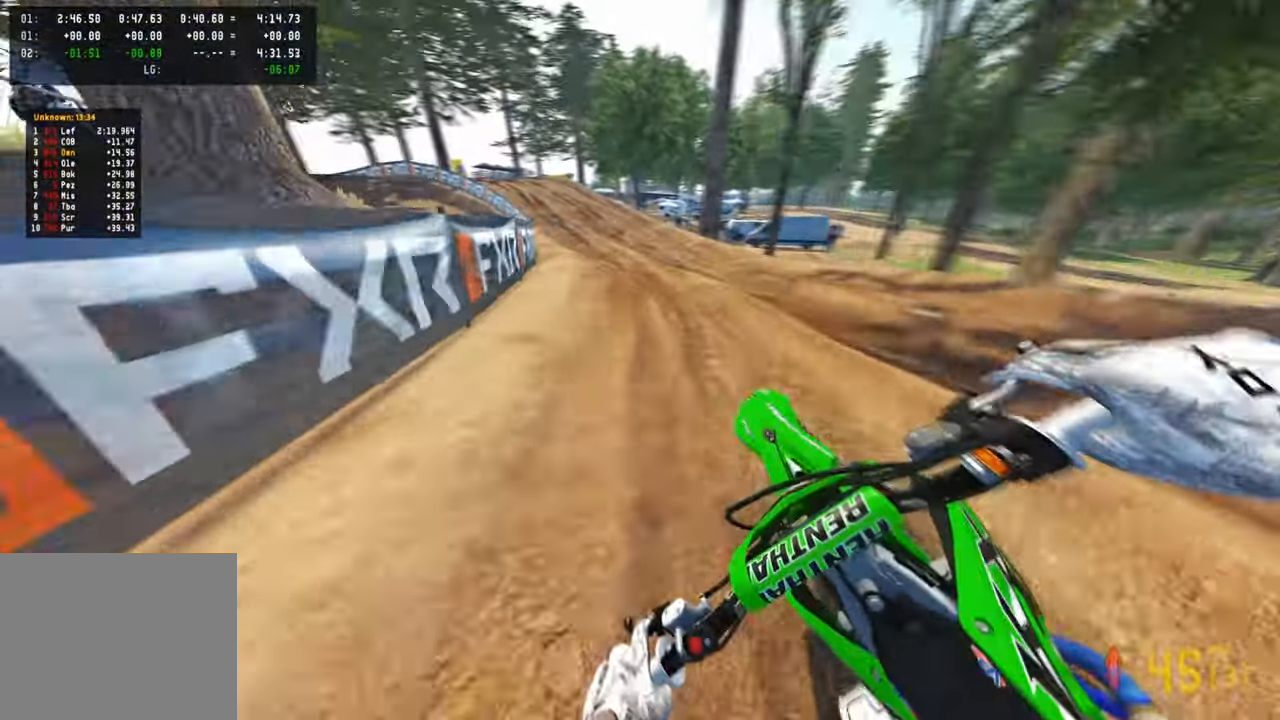
{"buttons": ["R2"], "left_stick": "up-left", "right_stick": "down-left", "events": [[150, "right_stick", "center"], [284, "right_stick", "down-left"]]}
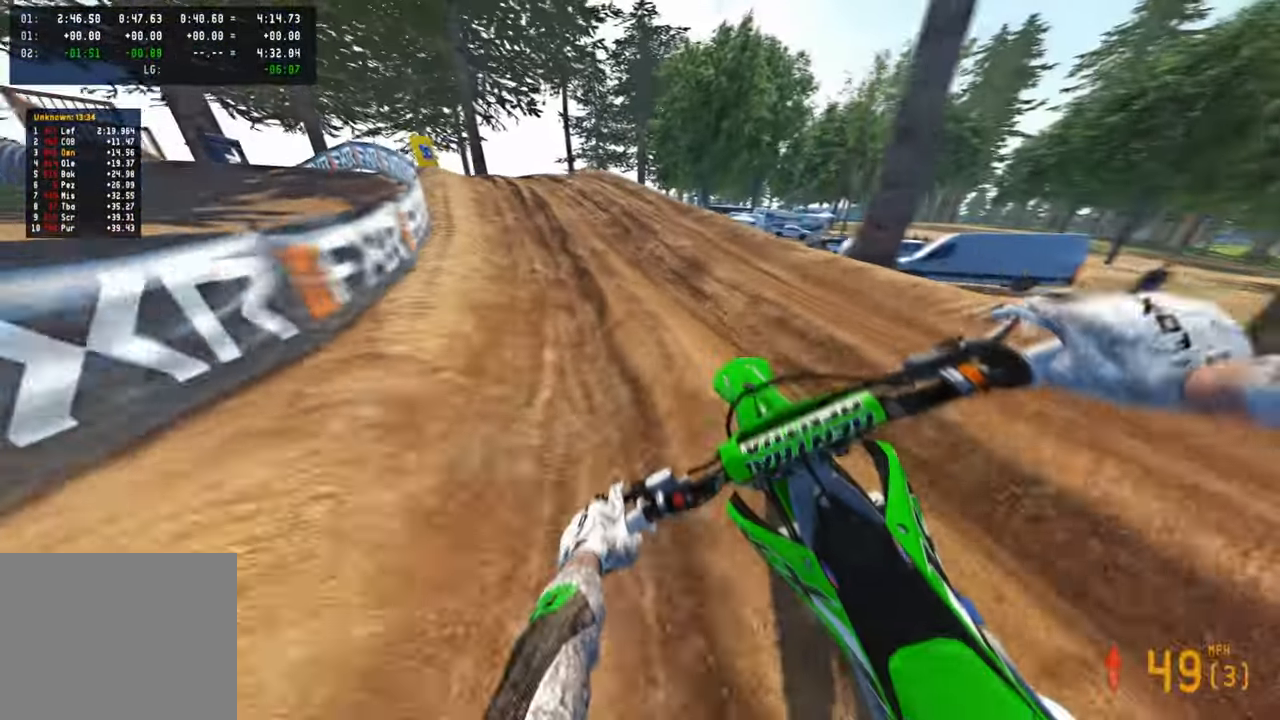
{"buttons": ["L2"], "left_stick": "up-left", "right_stick": "right", "events": [[34, "R2", "up"], [84, "right_stick", "down"], [350, "L2", "down"], [400, "right_stick", "right"]]}
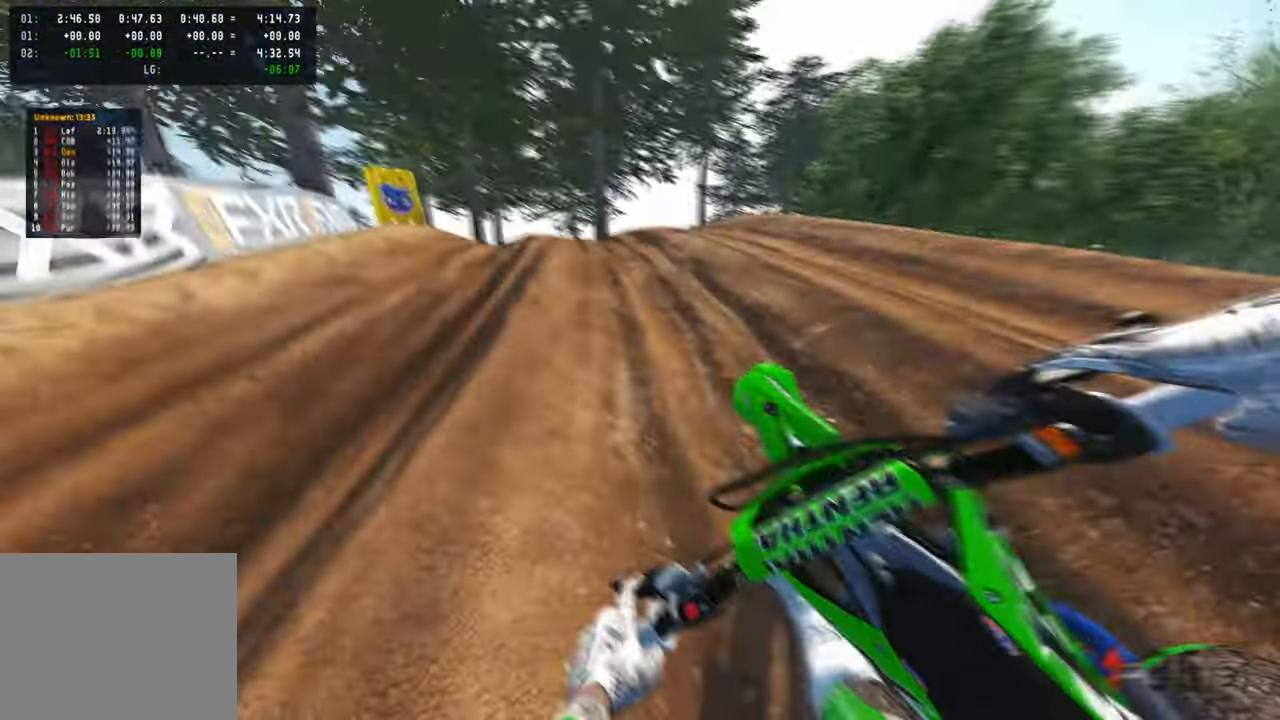
{"buttons": ["L2", "R2"], "left_stick": "up-left", "right_stick": "up-right", "events": [[34, "right_stick", "up-right"], [84, "L2", "up"], [200, "L2", "down"], [484, "R2", "down"]]}
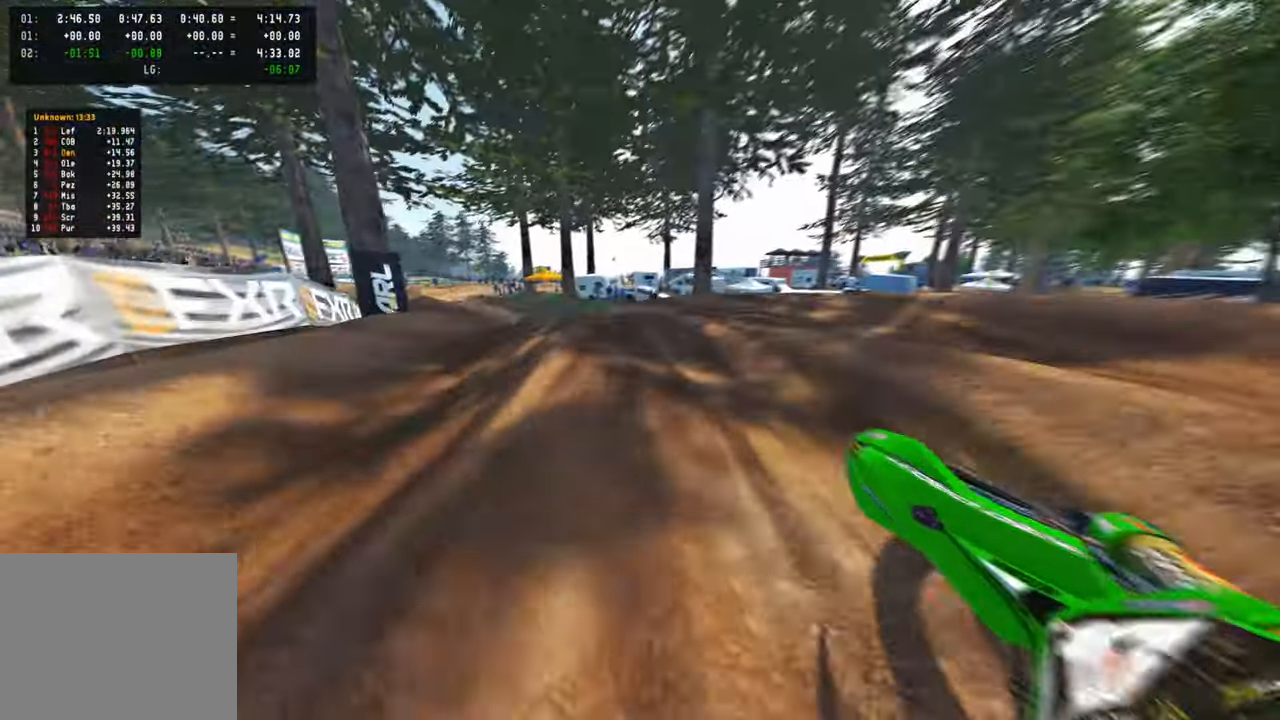
{"buttons": ["R2"], "left_stick": "up", "right_stick": "up-right", "events": [[34, "L2", "up"], [317, "left_stick", "up"]]}
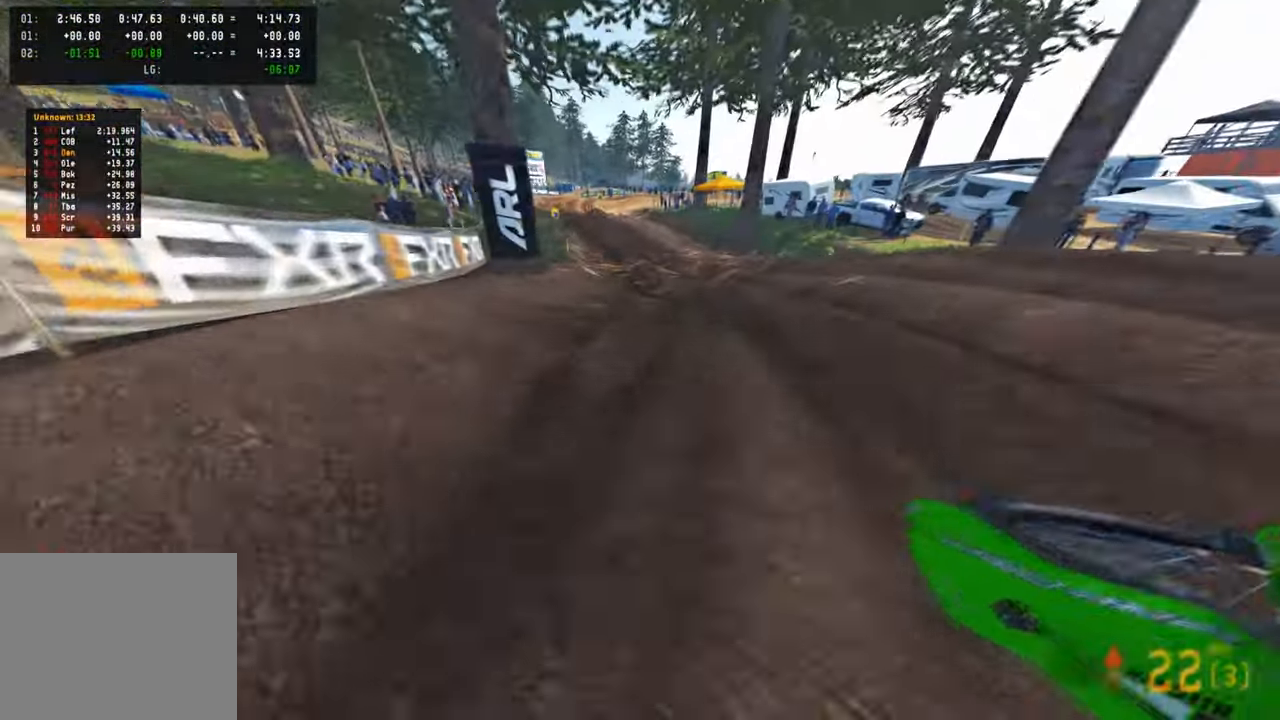
{"buttons": ["R2"], "left_stick": "up", "right_stick": "up-right", "events": [[67, "R2", "up"], [150, "R2", "down"], [217, "R3", "down"], [267, "R3", "up"], [350, "R3", "down"], [434, "R3", "up"]]}
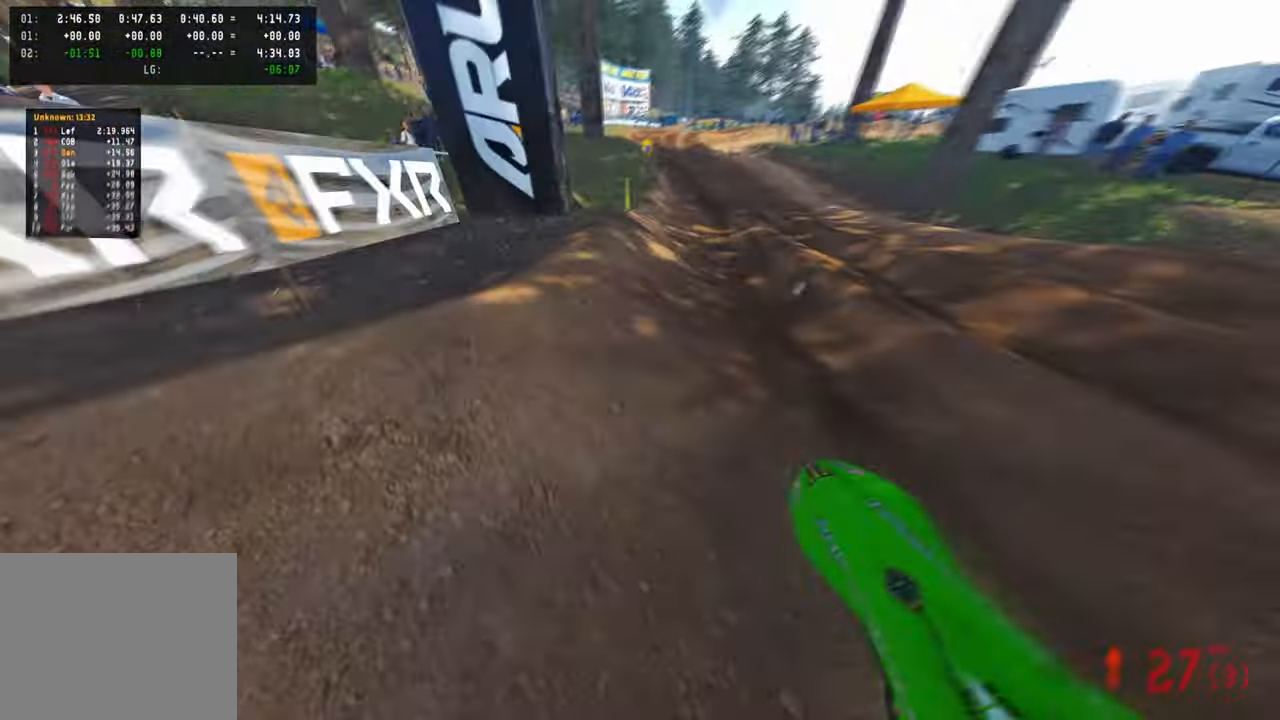
{"buttons": ["R2"], "left_stick": "up", "right_stick": "left", "events": [[34, "R2", "up"], [34, "right_stick", "up"], [184, "L1", "down"], [217, "right_stick", "left"], [317, "L1", "up"], [434, "R2", "down"]]}
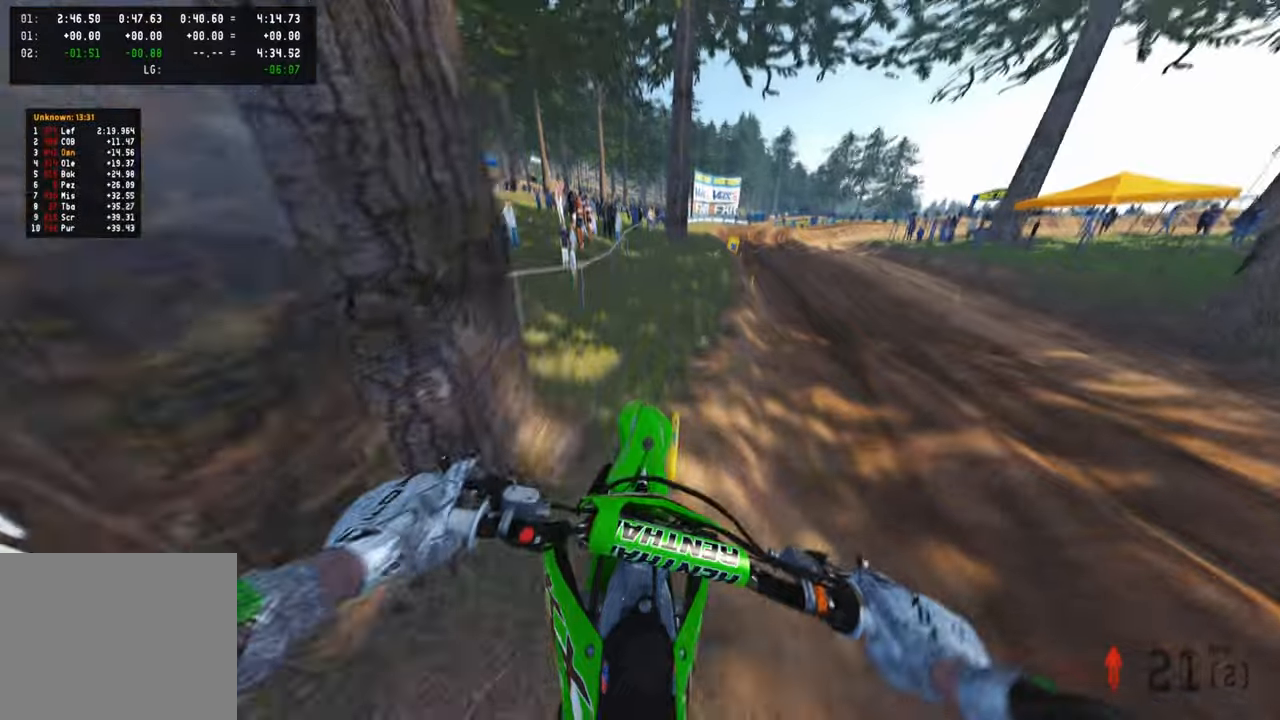
{"buttons": [], "left_stick": "up-right", "right_stick": "up-left", "events": [[117, "right_stick", "up-left"], [200, "R2", "up"], [317, "left_stick", "up-right"], [400, "R2", "down"], [484, "R2", "up"]]}
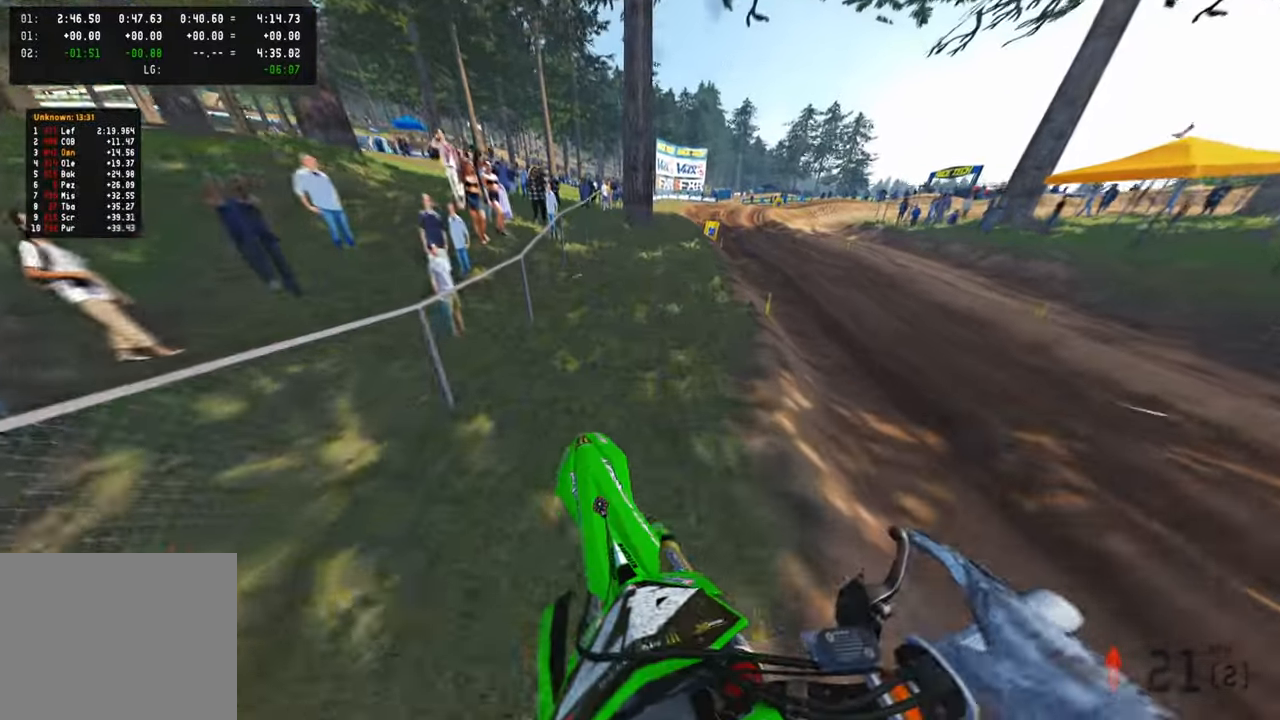
{"buttons": ["R2"], "left_stick": "up", "right_stick": "up-left", "events": [[50, "right_stick", "left"], [117, "R2", "down"], [200, "R3", "down"], [267, "R3", "up"], [267, "right_stick", "up-left"], [334, "left_stick", "up"]]}
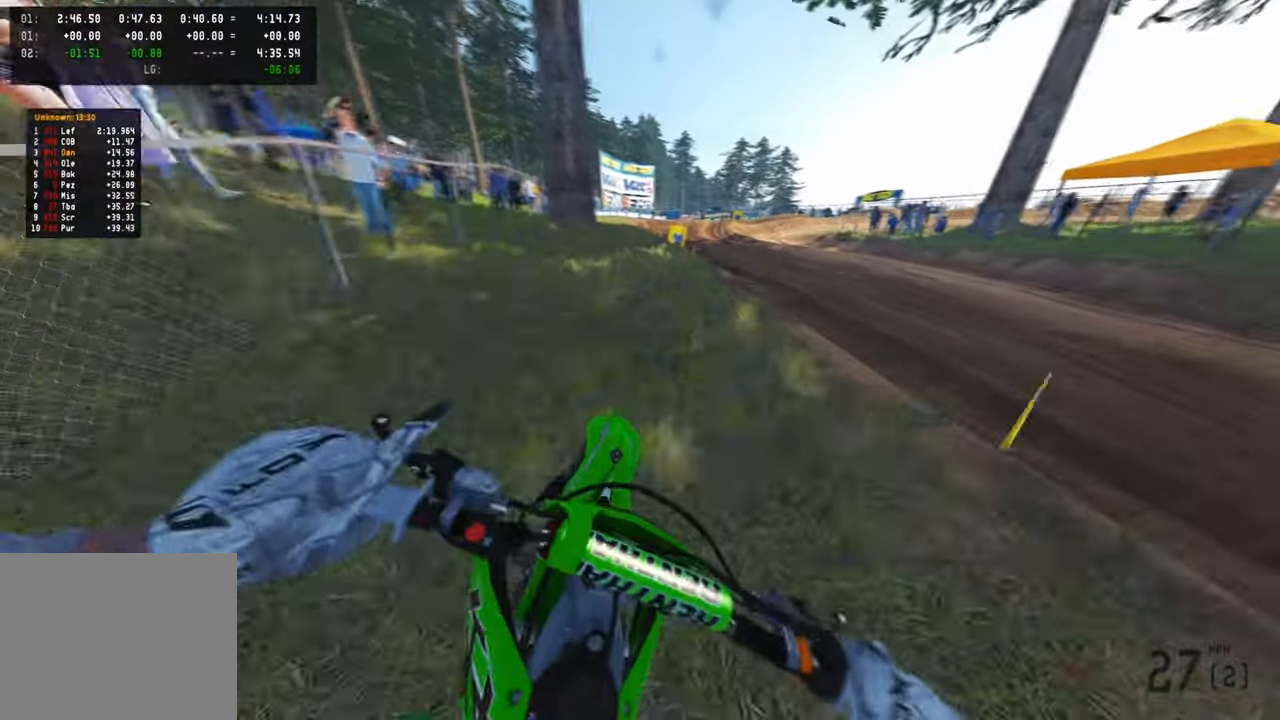
{"buttons": ["R2"], "left_stick": "up", "right_stick": "center", "events": [[34, "R3", "down"], [167, "R3", "up"], [434, "right_stick", "center"]]}
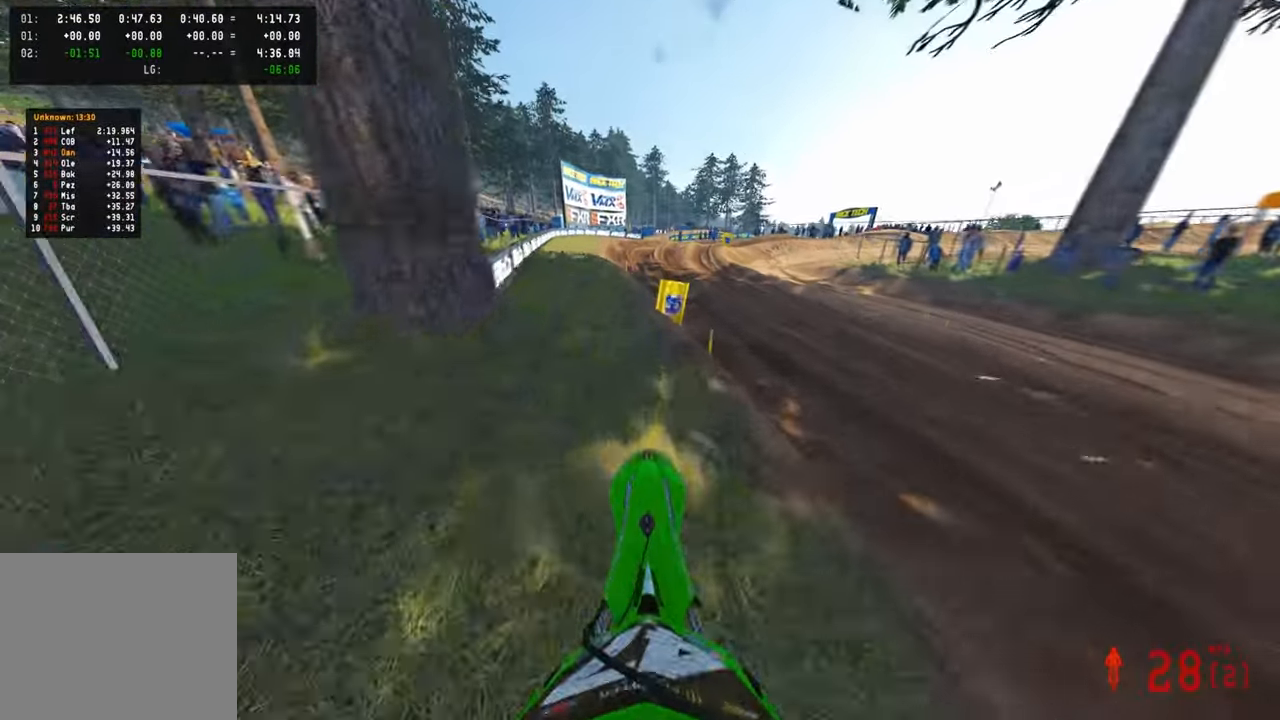
{"buttons": ["R2", "TOUCHPAD"], "left_stick": "center", "right_stick": "center", "events": [[184, "left_stick", "center"], [484, "TOUCHPAD", "down"]]}
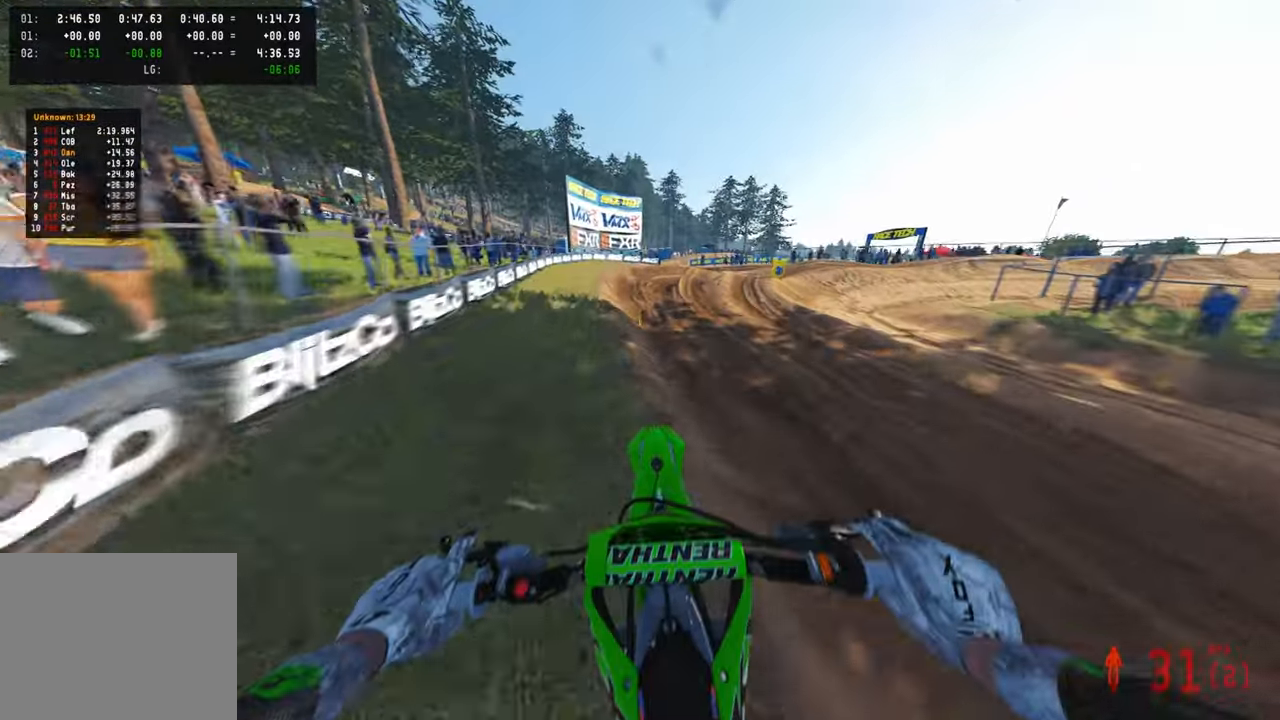
{"buttons": ["R2"], "left_stick": "center", "right_stick": "center", "events": [[84, "L2", "down"], [84, "TOUCHPAD", "up"], [150, "R2", "up"], [250, "R2", "down"], [267, "L2", "up"]]}
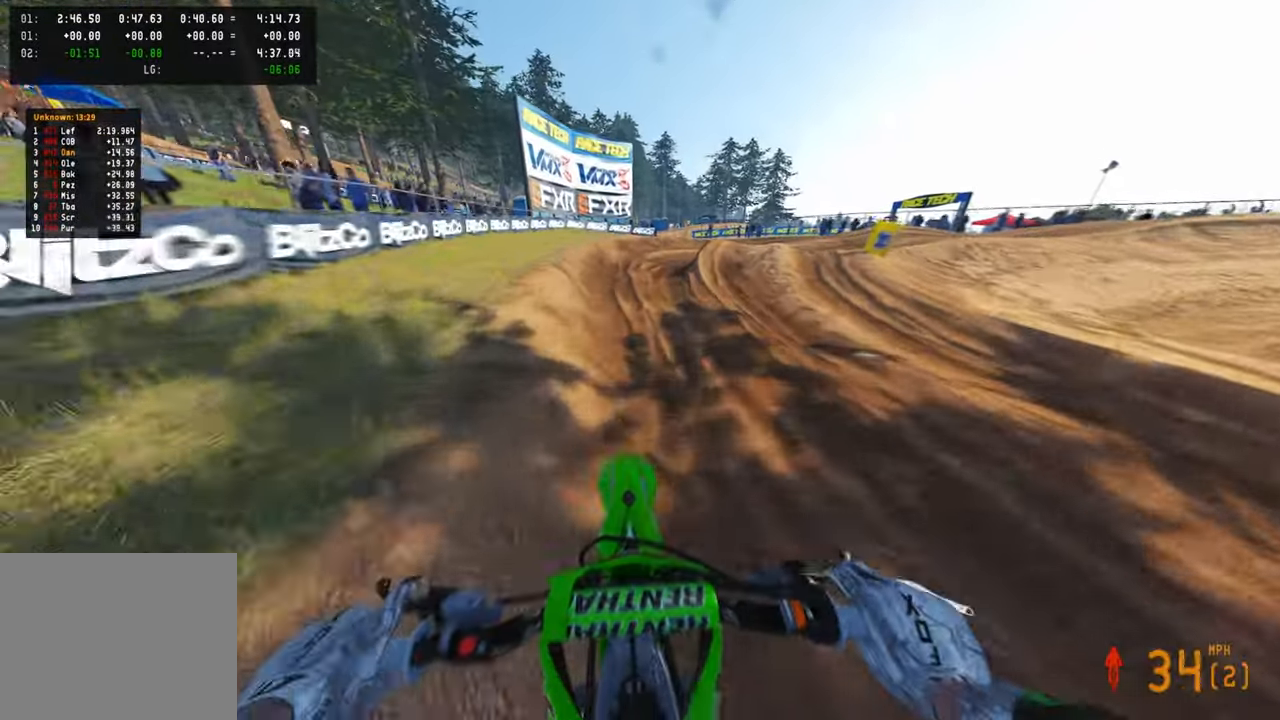
{"buttons": [], "left_stick": "up-right", "right_stick": "down", "events": [[67, "left_stick", "up"], [234, "R2", "up"], [284, "R2", "down"], [334, "R2", "up"], [384, "right_stick", "down"], [434, "left_stick", "up-right"]]}
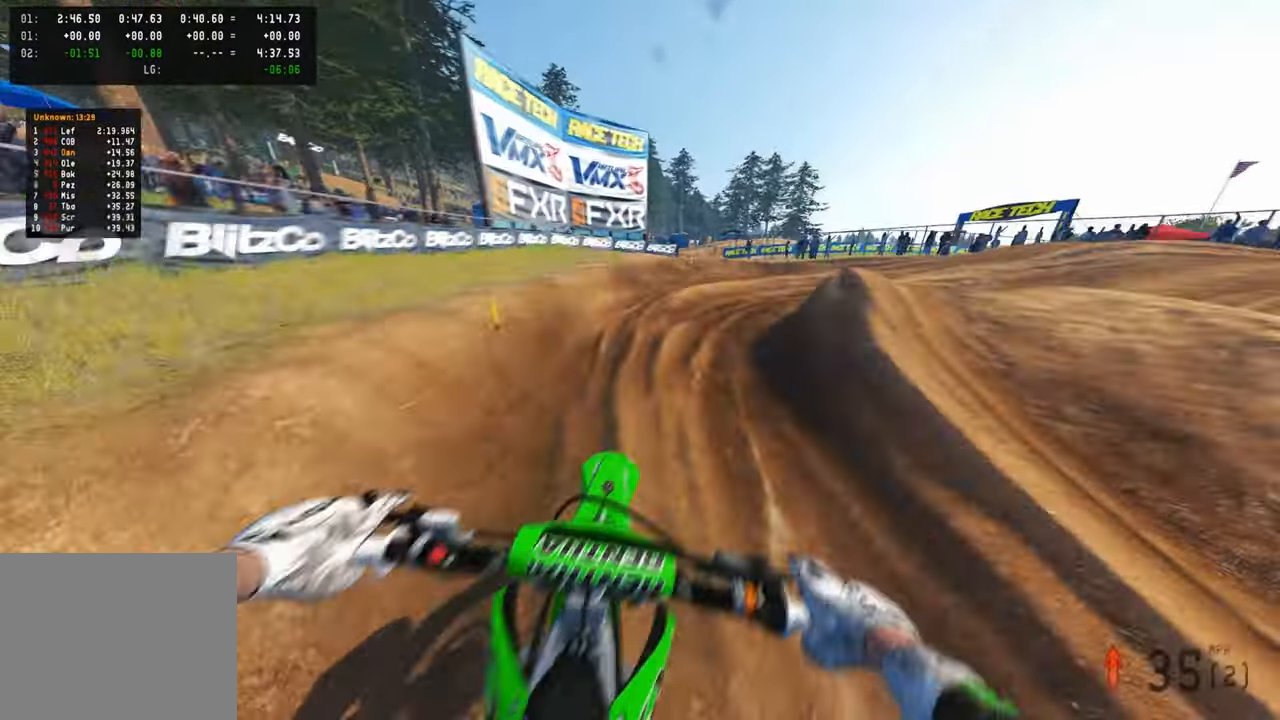
{"buttons": [], "left_stick": "up-right", "right_stick": "down-left", "events": [[100, "right_stick", "down-left"]]}
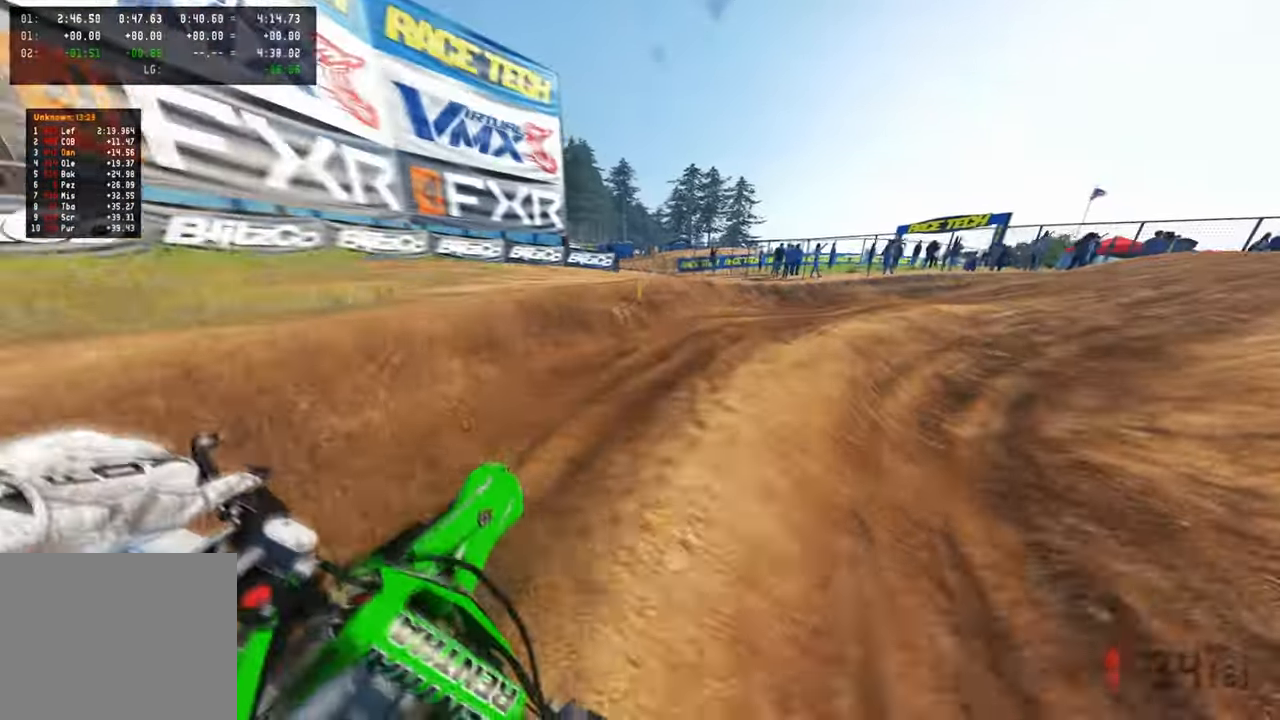
{"buttons": ["R2", "R3"], "left_stick": "up-right", "right_stick": "left", "events": [[50, "R2", "down"], [117, "right_stick", "left"], [300, "R2", "up"], [384, "R2", "down"], [417, "R3", "down"]]}
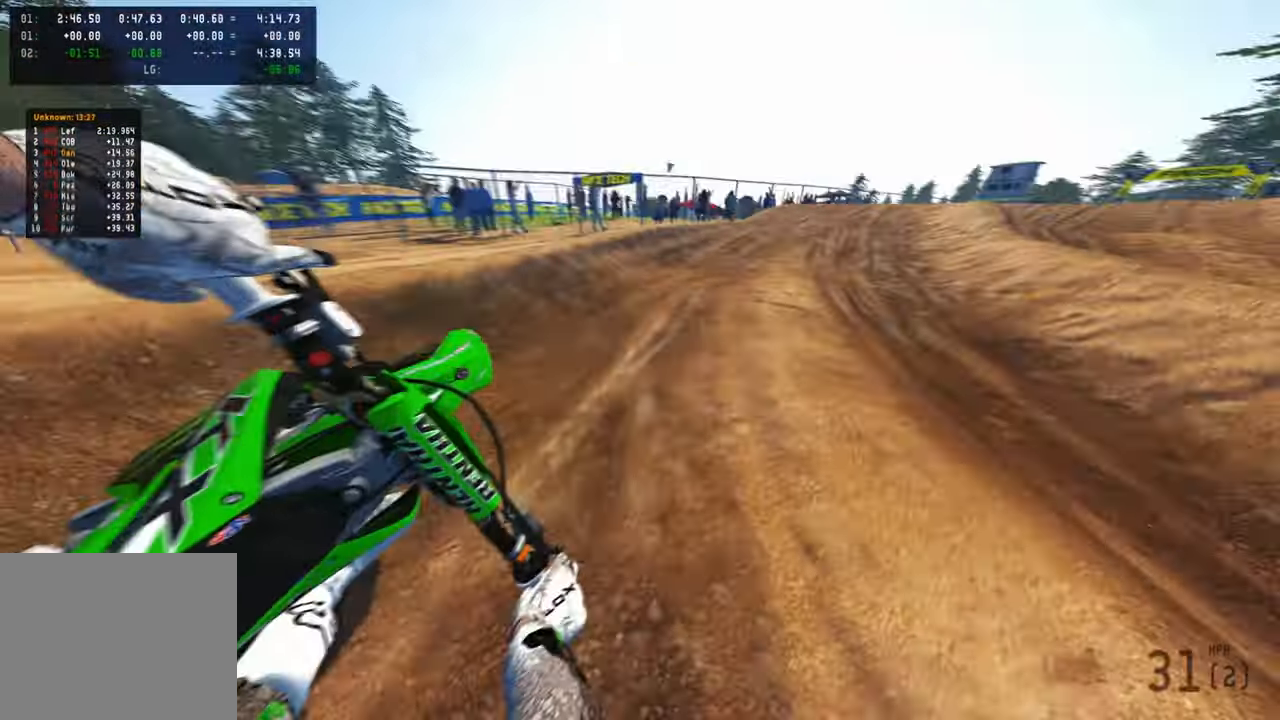
{"buttons": ["R2"], "left_stick": "up", "right_stick": "left", "events": [[34, "R3", "up"], [34, "right_stick", "up-left"], [384, "left_stick", "up"], [434, "right_stick", "left"]]}
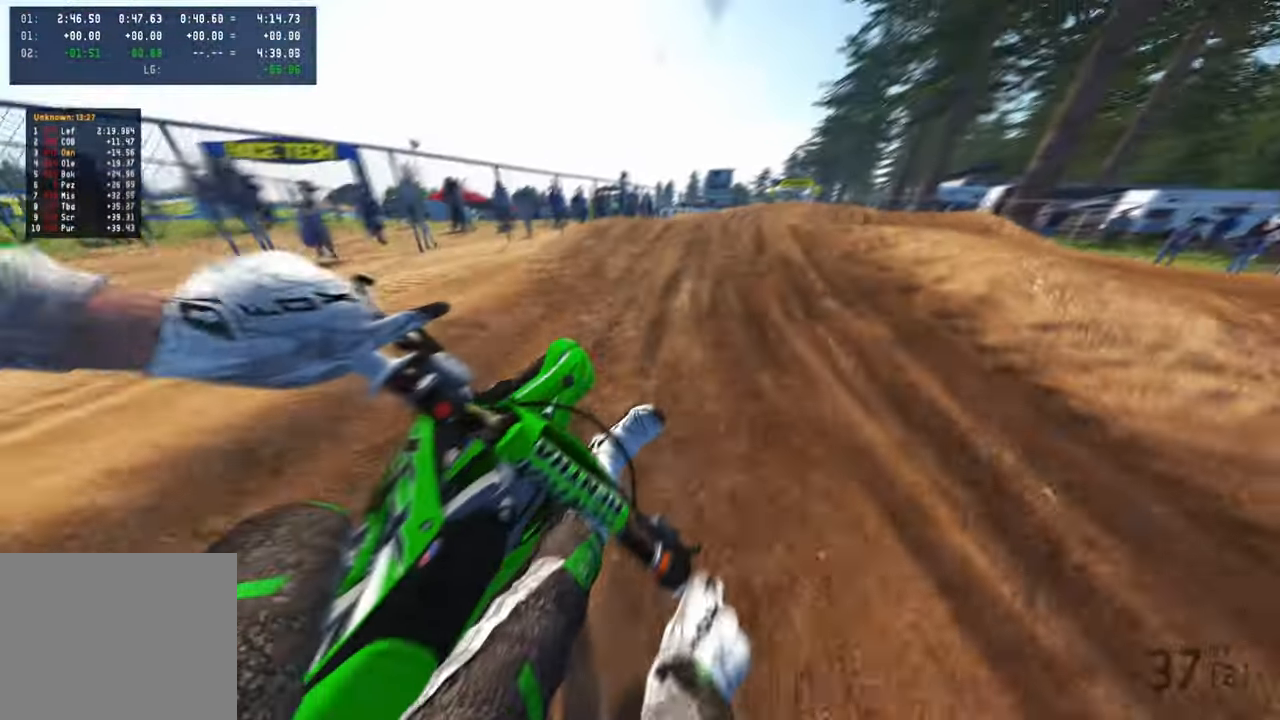
{"buttons": ["R2"], "left_stick": "up", "right_stick": "up-left", "events": [[150, "right_stick", "up-left"], [167, "R3", "down"], [300, "R3", "up"], [434, "R2", "up"], [484, "R2", "down"]]}
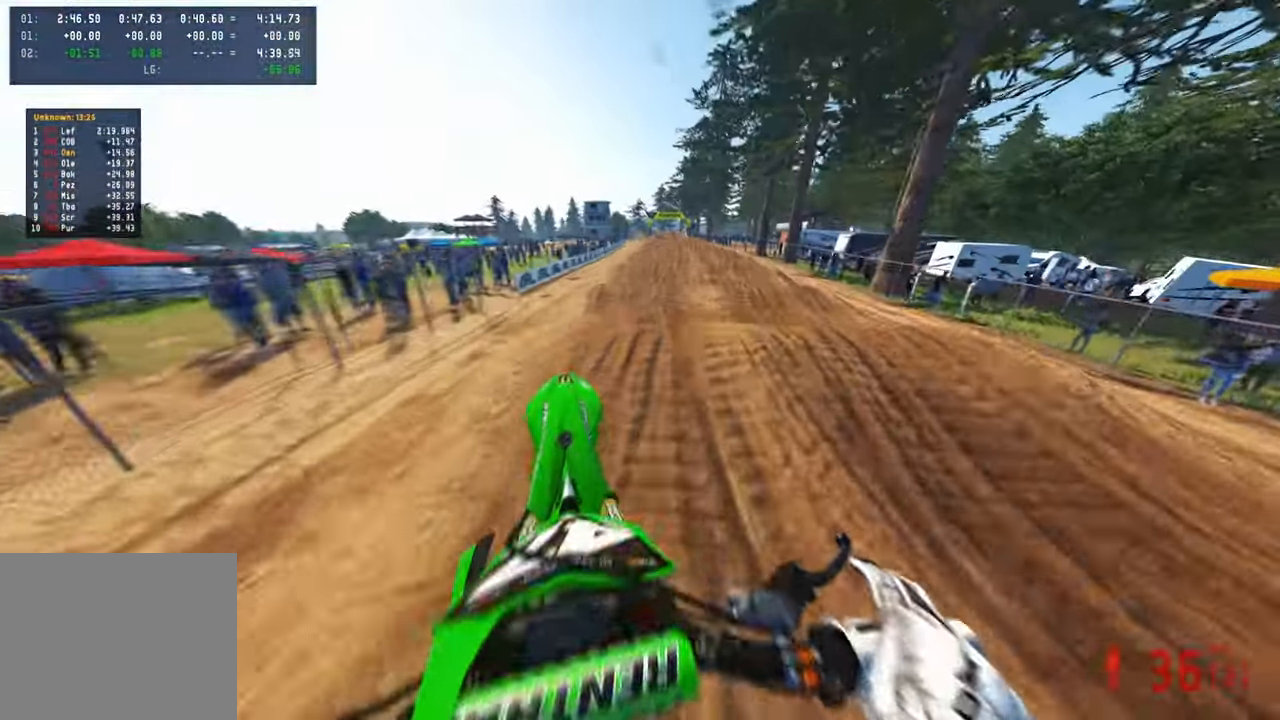
{"buttons": ["R2"], "left_stick": "up-left", "right_stick": "center", "events": [[50, "R3", "down"], [100, "R2", "up"], [117, "right_stick", "up"], [150, "R2", "down"], [150, "R3", "up"], [467, "left_stick", "up-left"], [500, "right_stick", "center"]]}
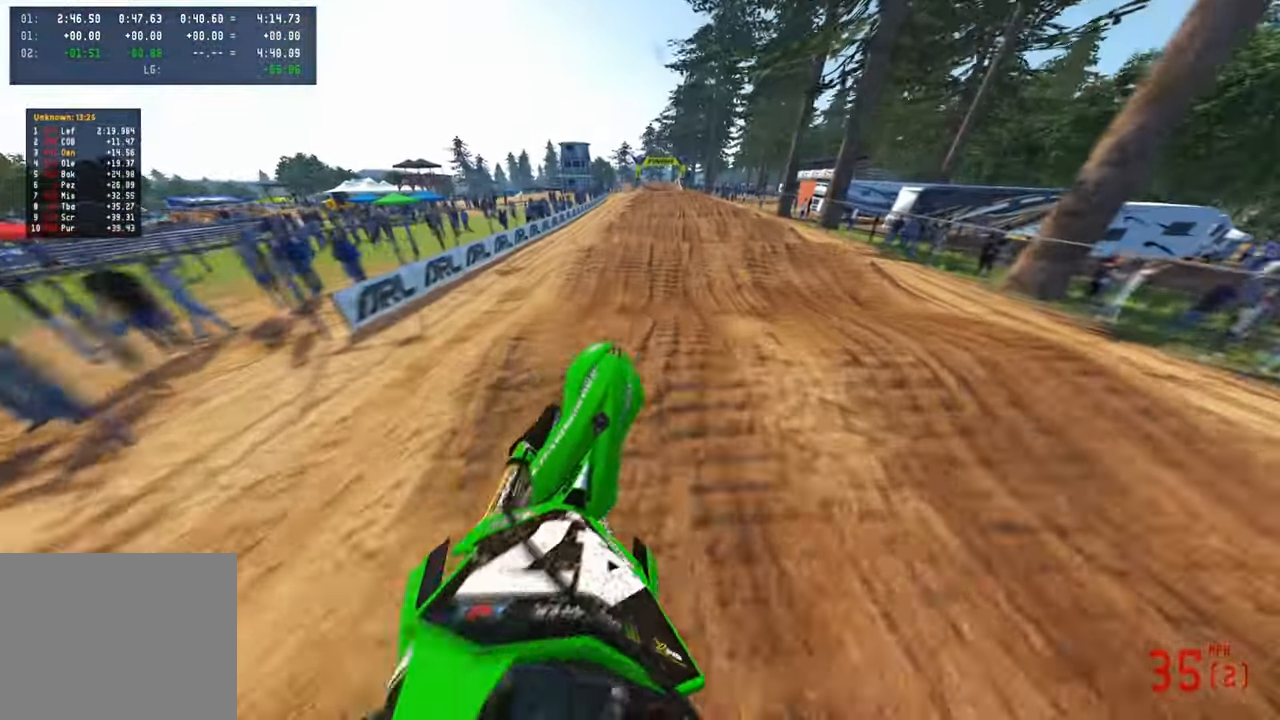
{"buttons": ["R2"], "left_stick": "center", "right_stick": "up", "events": [[84, "R2", "up"], [100, "right_stick", "down"], [134, "R2", "down"], [150, "right_stick", "down-left"], [184, "left_stick", "center"], [217, "R3", "down"], [317, "R3", "up"], [400, "right_stick", "center"], [467, "right_stick", "up"]]}
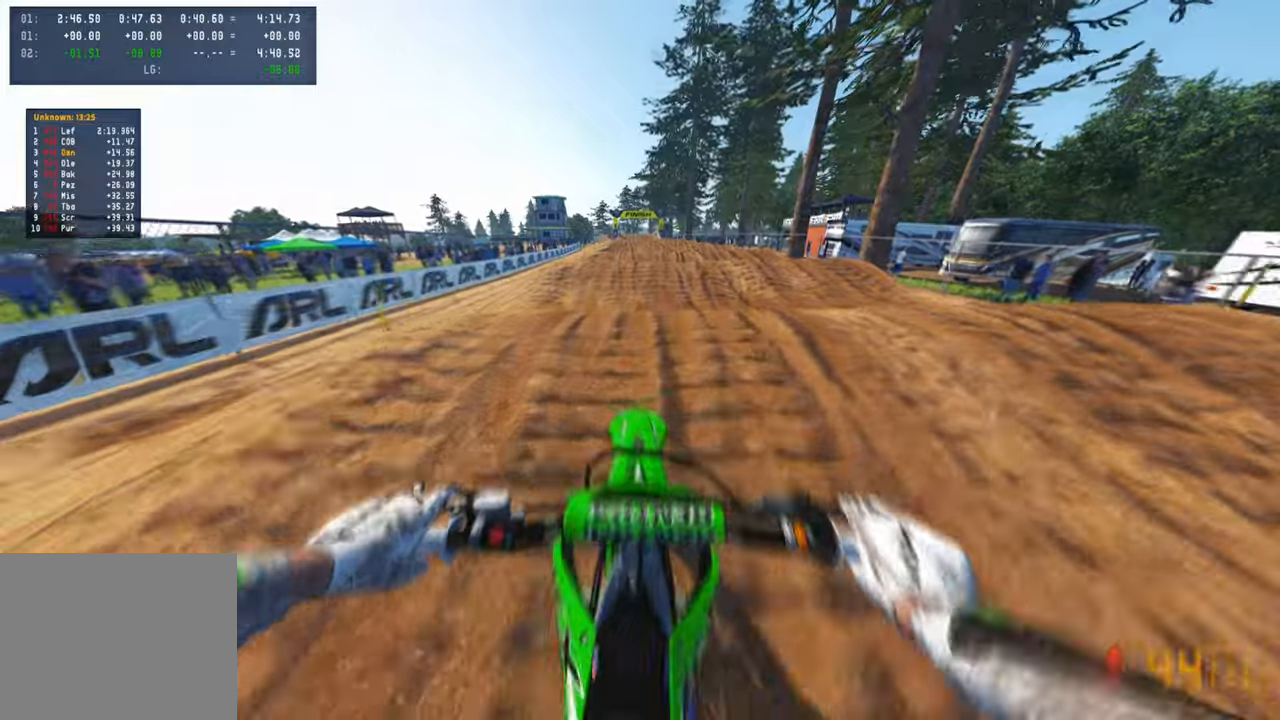
{"buttons": ["L2", "R3"], "left_stick": "center", "right_stick": "center", "events": [[67, "R3", "down"], [167, "R3", "up"], [200, "R2", "up"], [234, "right_stick", "center"], [400, "R3", "down"], [434, "L2", "down"]]}
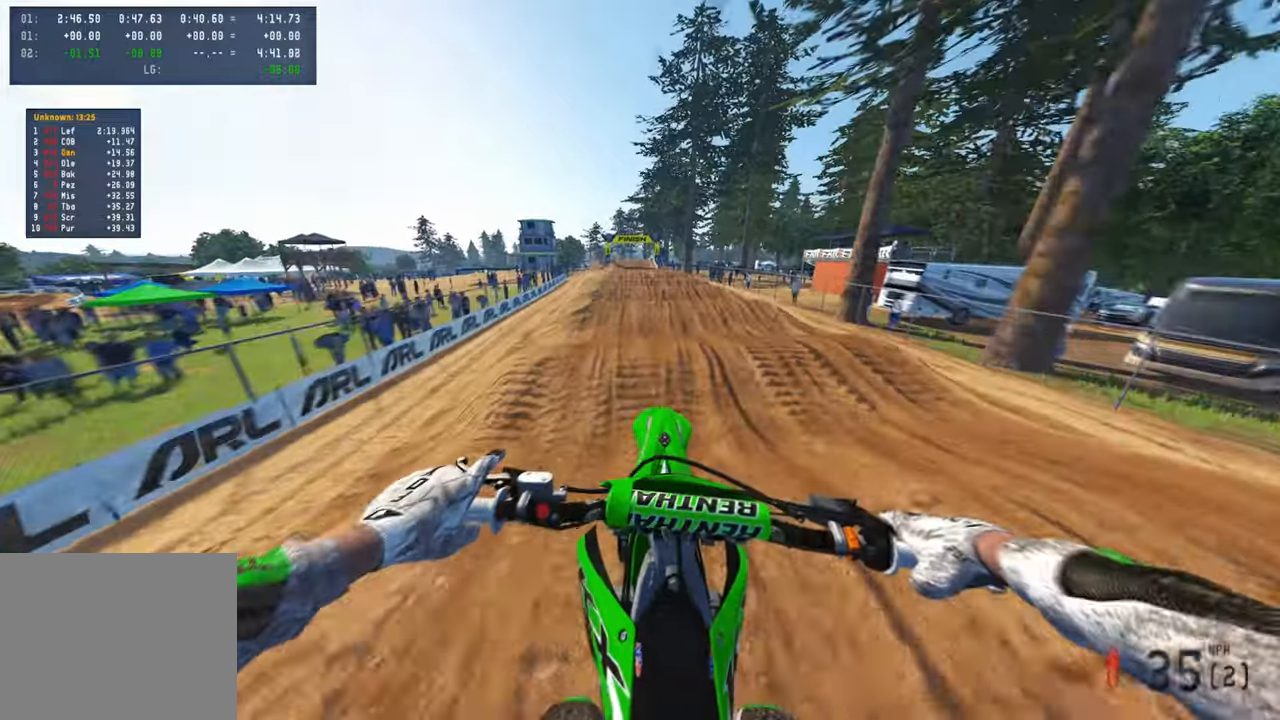
{"buttons": ["R2"], "left_stick": "center", "right_stick": "down", "events": [[34, "R3", "up"], [34, "right_stick", "down"], [100, "L2", "up"], [234, "R2", "down"], [317, "R1", "down"], [317, "R2", "up"], [367, "R2", "down"], [384, "R1", "up"]]}
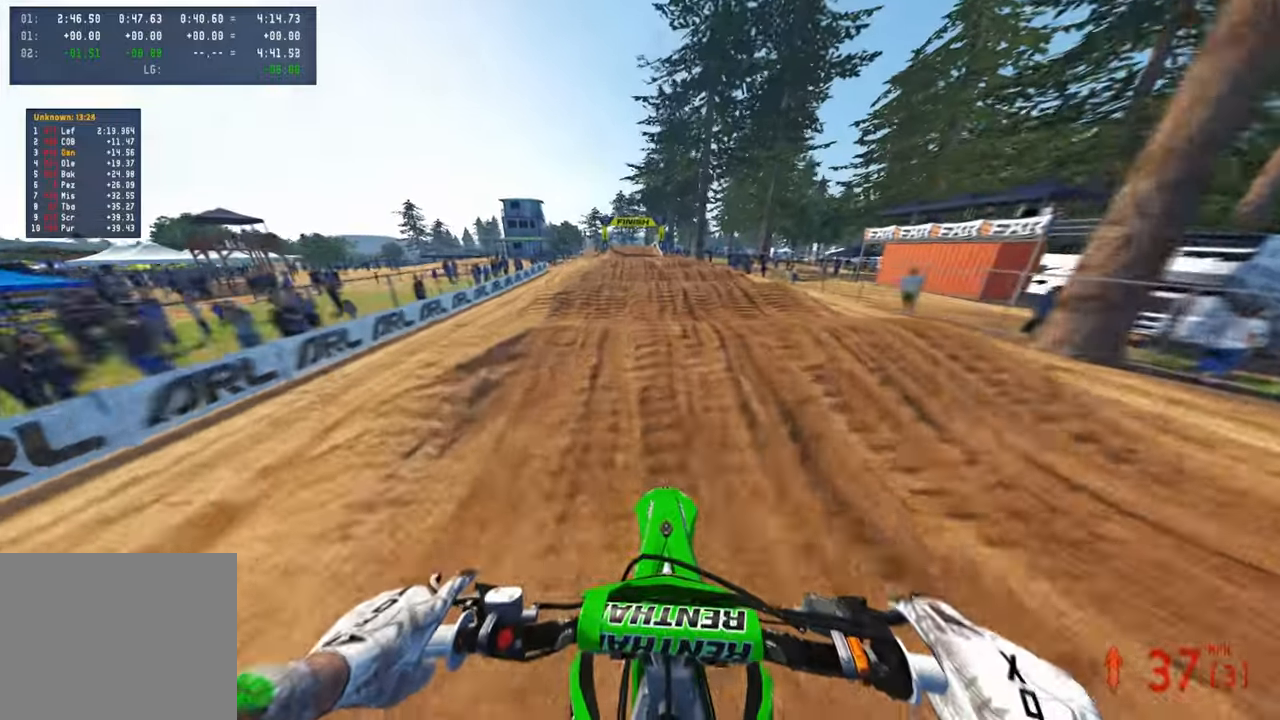
{"buttons": [], "left_stick": "center", "right_stick": "up", "events": [[67, "right_stick", "center"], [167, "right_stick", "up"], [334, "R3", "down"], [434, "R3", "up"], [500, "R2", "up"]]}